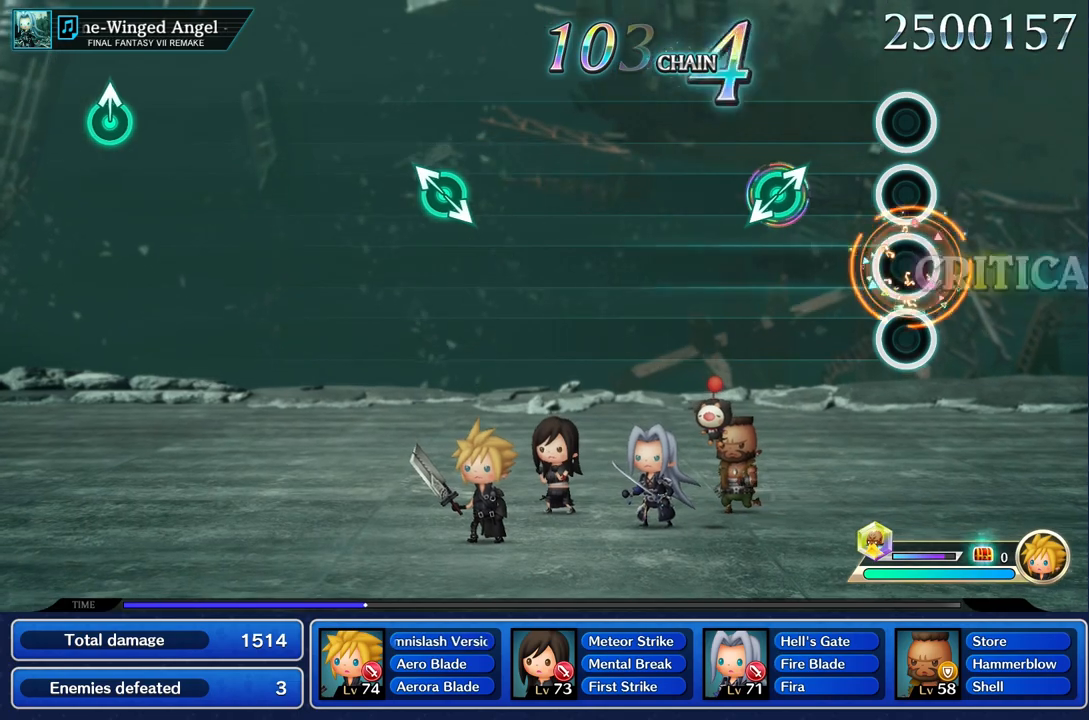
Gameplay with a controller (PlayStation layout); each line is a JSON object with the inputs held at the frame after it. "events" lists button and stick changes between this image and that frame as [ms after this image, input, new state], when the widget could be followed in between. Not read: L3 R1 R3.
{"buttons": [], "left_stick": "center", "right_stick": "center", "events": [[351, "left_stick", "up"], [451, "left_stick", "center"]]}
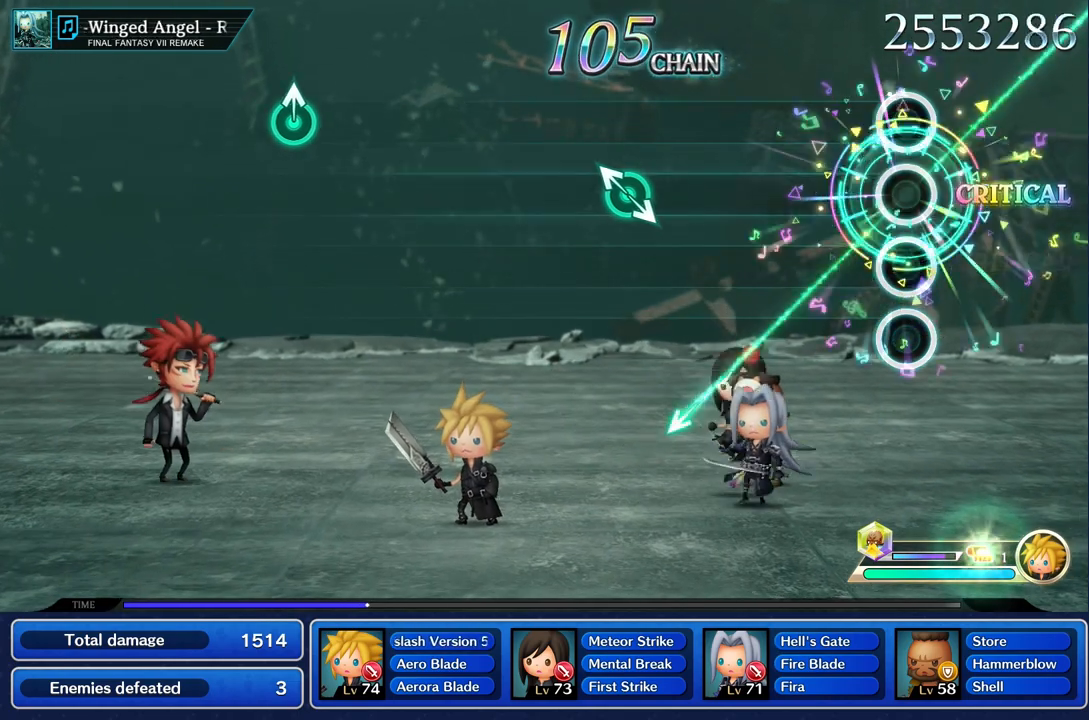
{"buttons": [], "left_stick": "center", "right_stick": "center", "events": []}
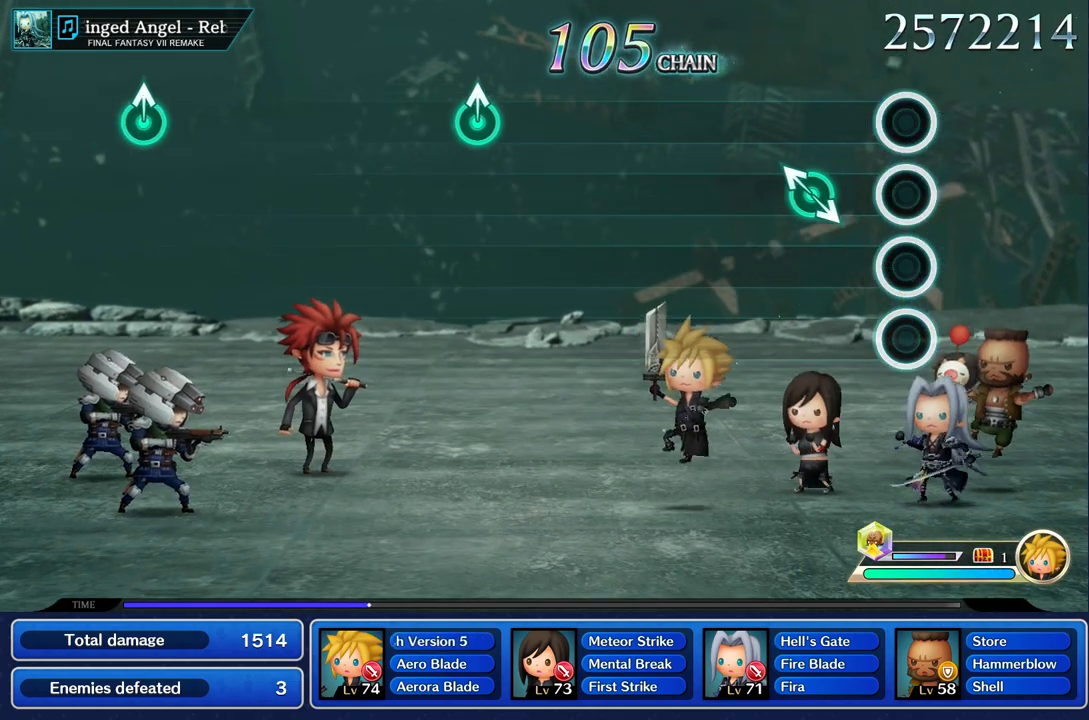
{"buttons": [], "left_stick": "center", "right_stick": "center", "events": [[251, "left_stick", "up"], [401, "left_stick", "center"]]}
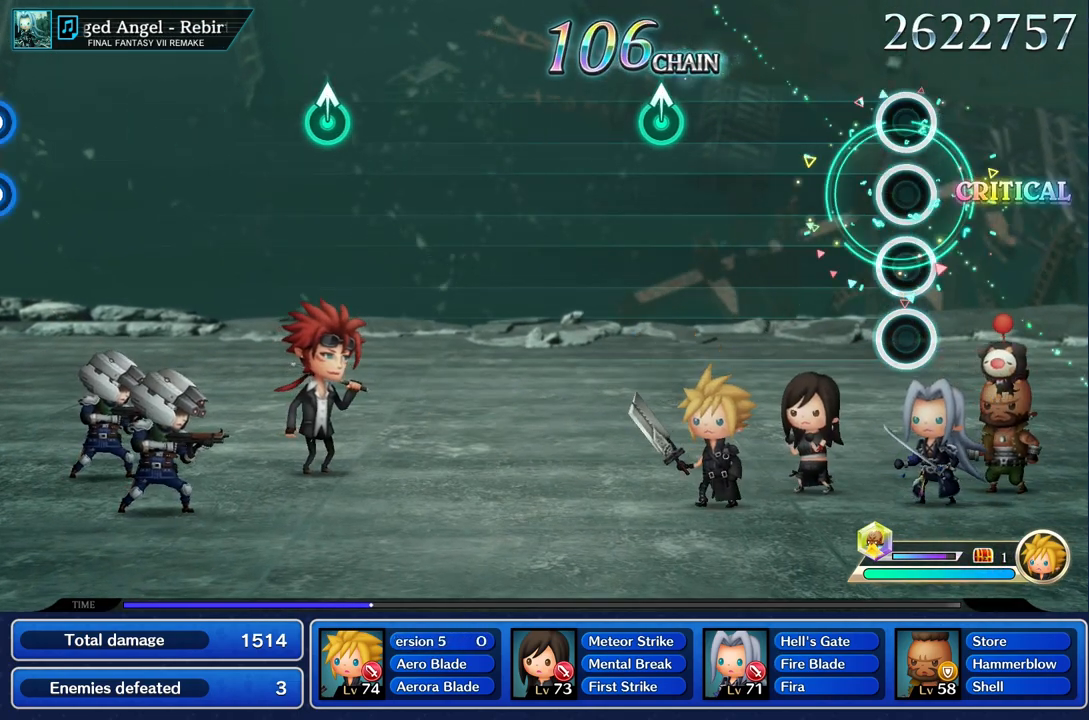
{"buttons": [], "left_stick": "center", "right_stick": "center", "events": []}
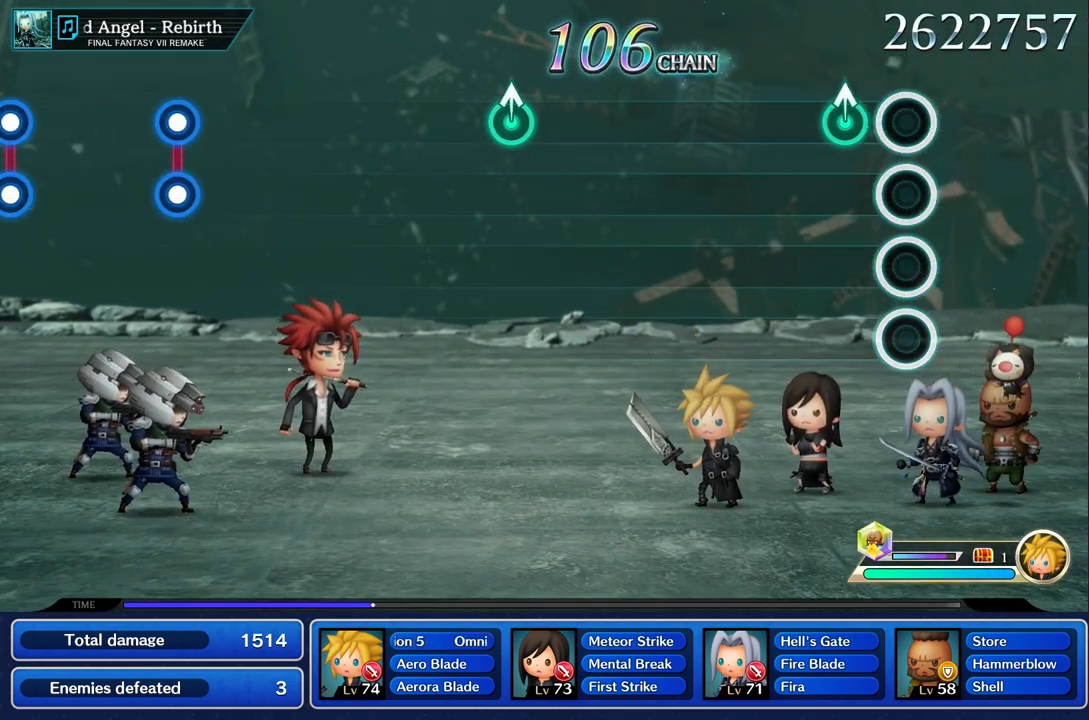
{"buttons": [], "left_stick": "center", "right_stick": "center", "events": [[184, "left_stick", "up"], [317, "left_stick", "center"]]}
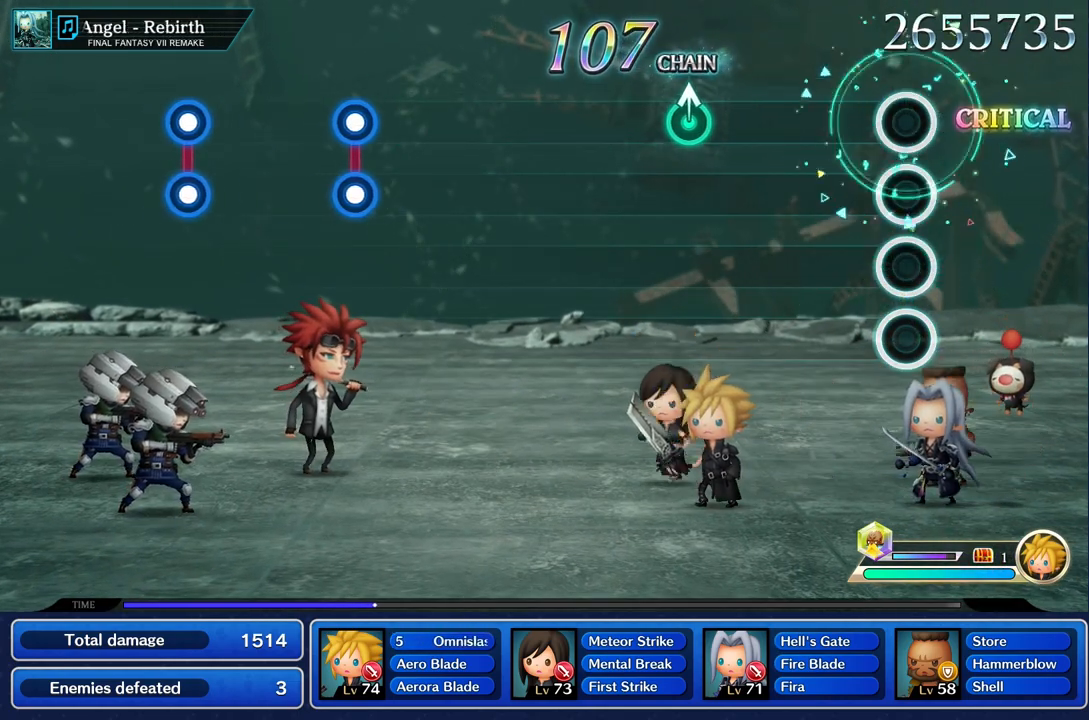
{"buttons": [], "left_stick": "center", "right_stick": "center", "events": []}
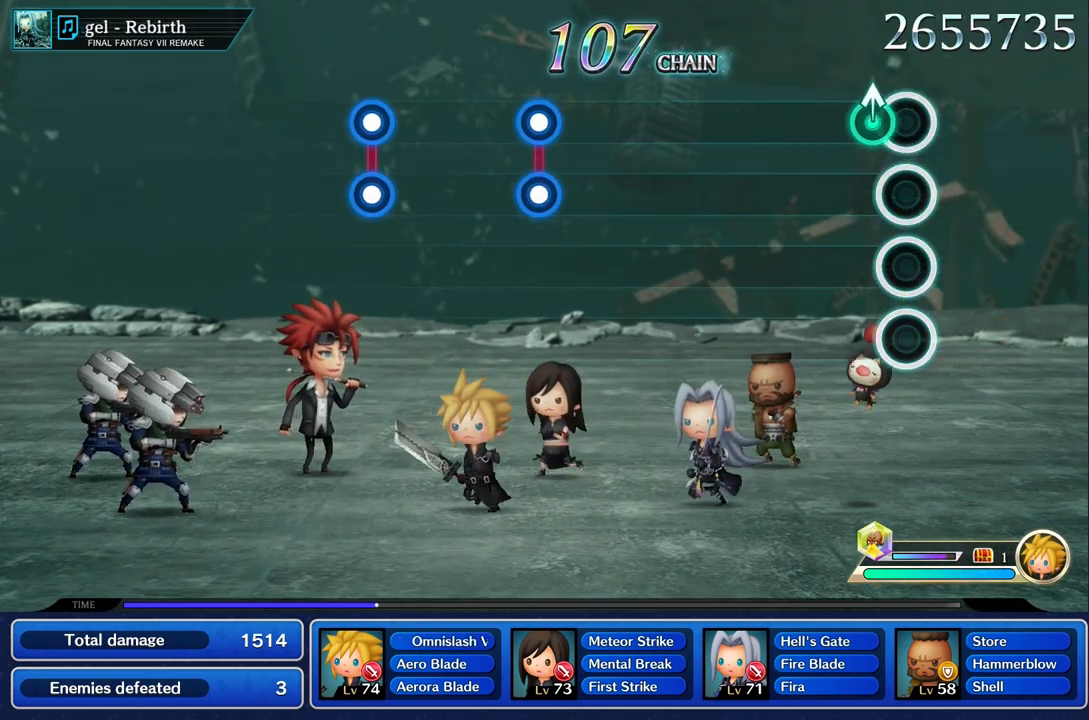
{"buttons": [], "left_stick": "center", "right_stick": "center", "events": [[100, "left_stick", "up"], [233, "left_stick", "center"]]}
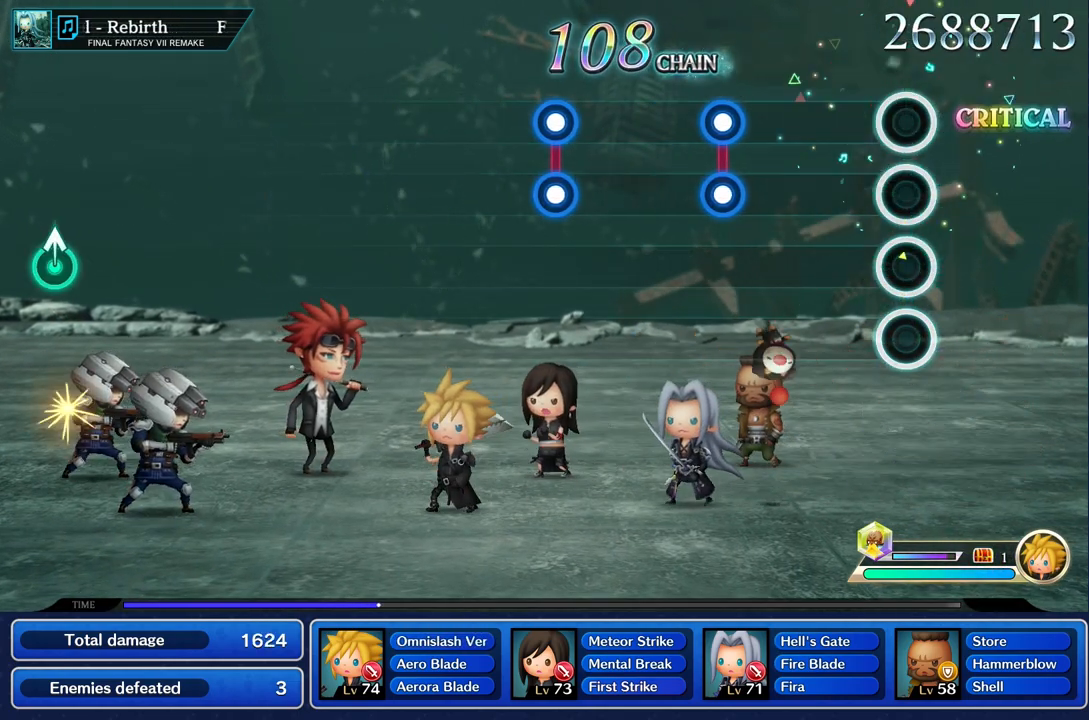
{"buttons": [], "left_stick": "center", "right_stick": "center", "events": []}
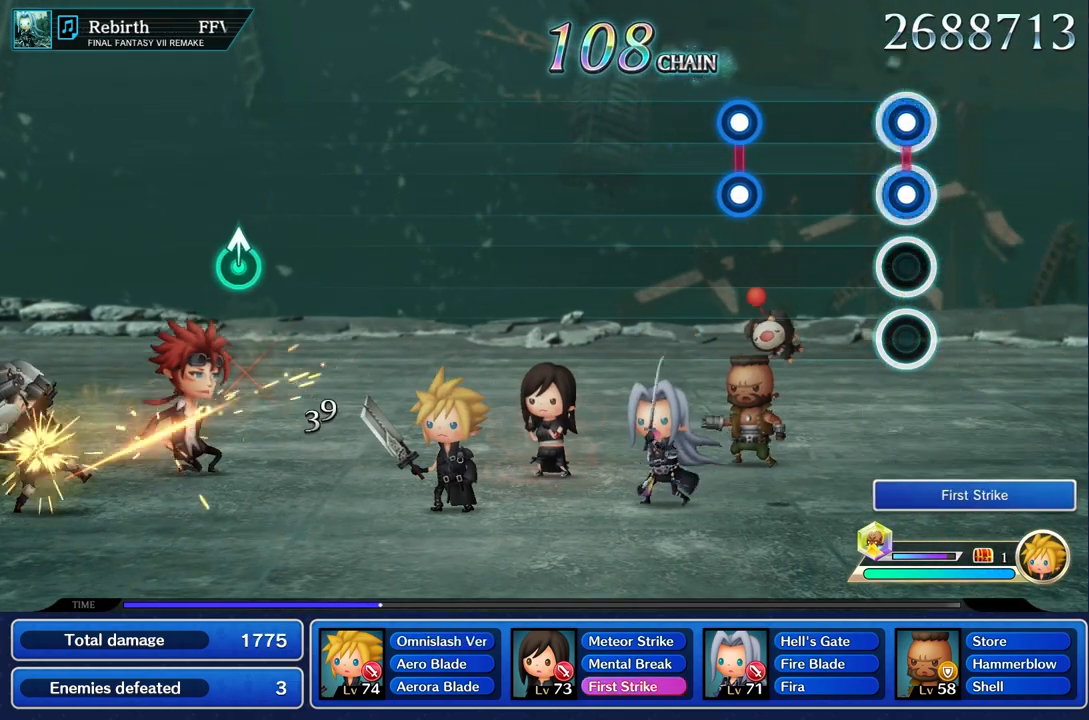
{"buttons": ["L1", "R2"], "left_stick": "center", "right_stick": "center"}
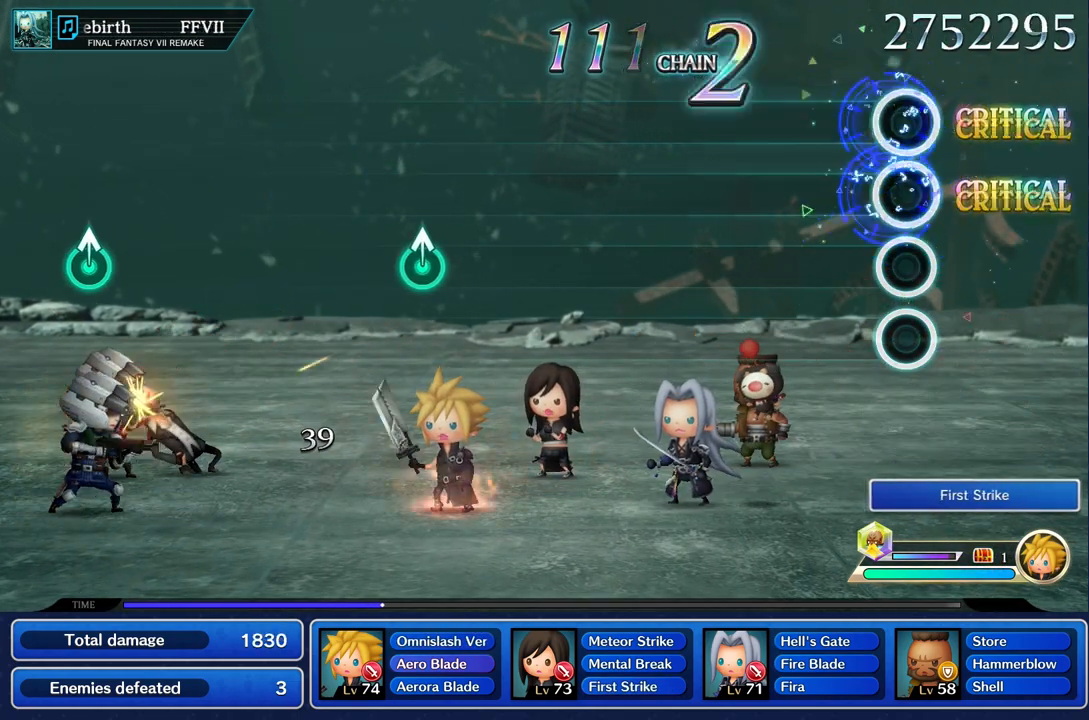
{"buttons": [], "left_stick": "center", "right_stick": "center", "events": [[50, "R2", "up"], [67, "L1", "up"]]}
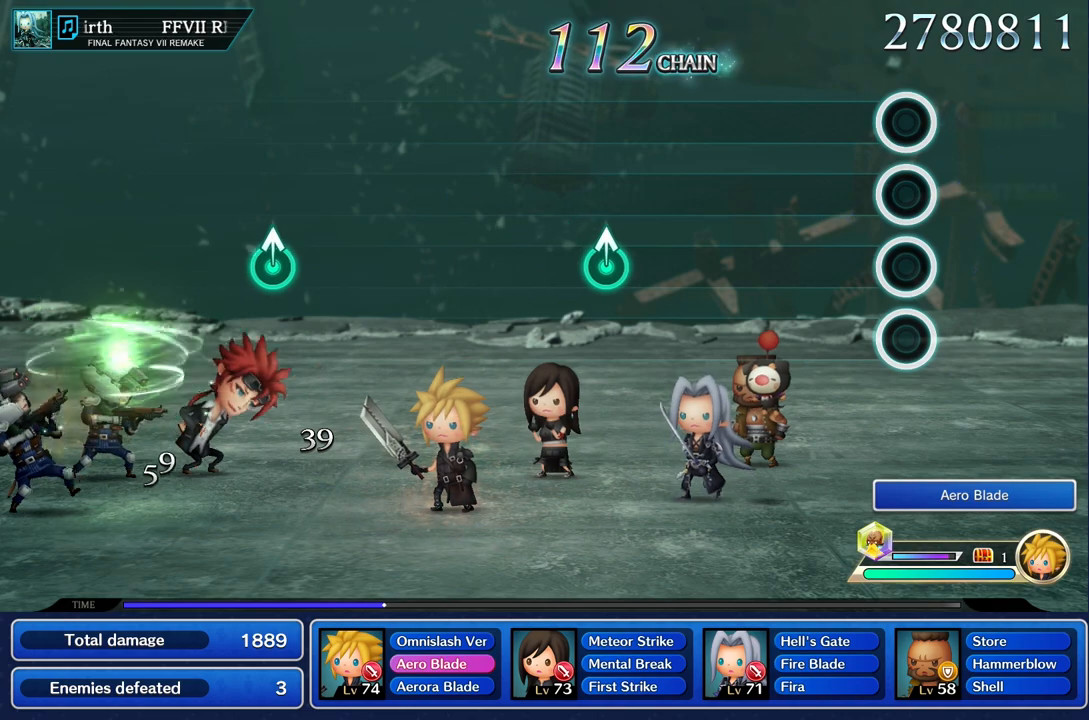
{"buttons": [], "left_stick": "center", "right_stick": "center", "events": []}
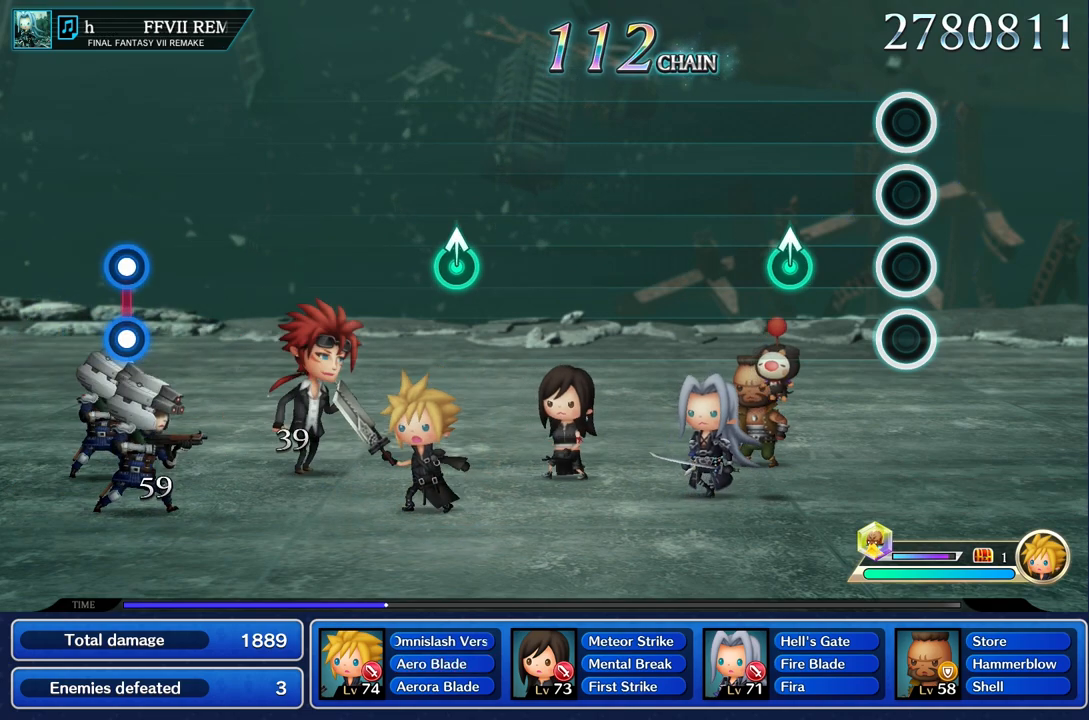
{"buttons": [], "left_stick": "center", "right_stick": "center", "events": [[334, "left_stick", "up"], [467, "left_stick", "center"]]}
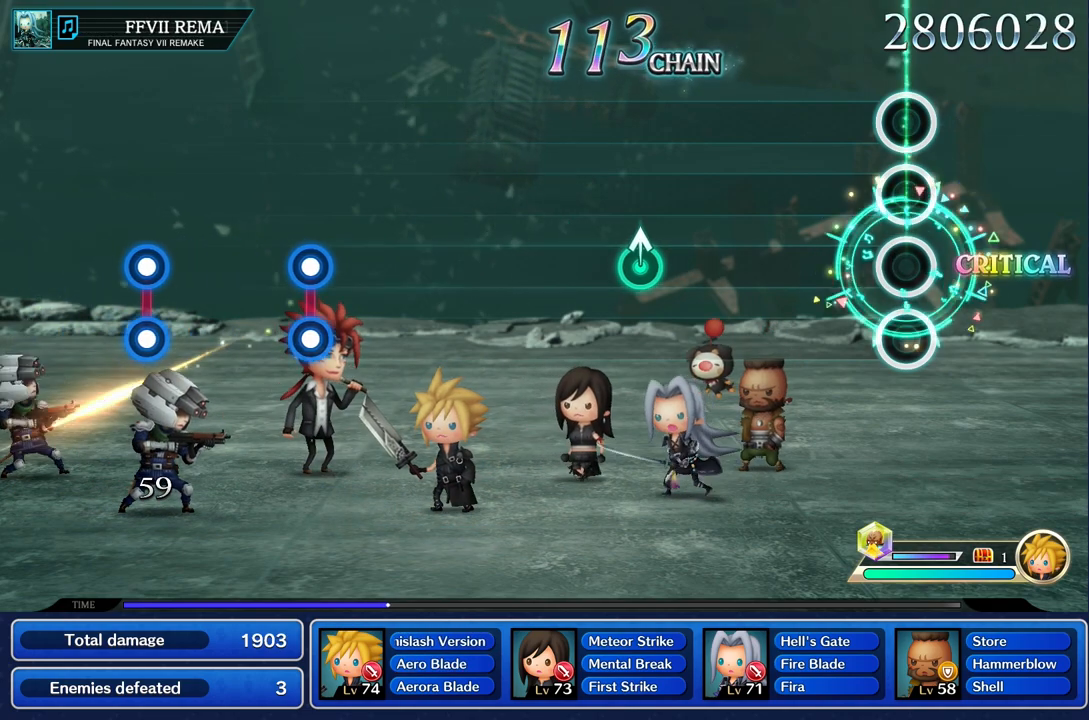
{"buttons": [], "left_stick": "center", "right_stick": "center", "events": []}
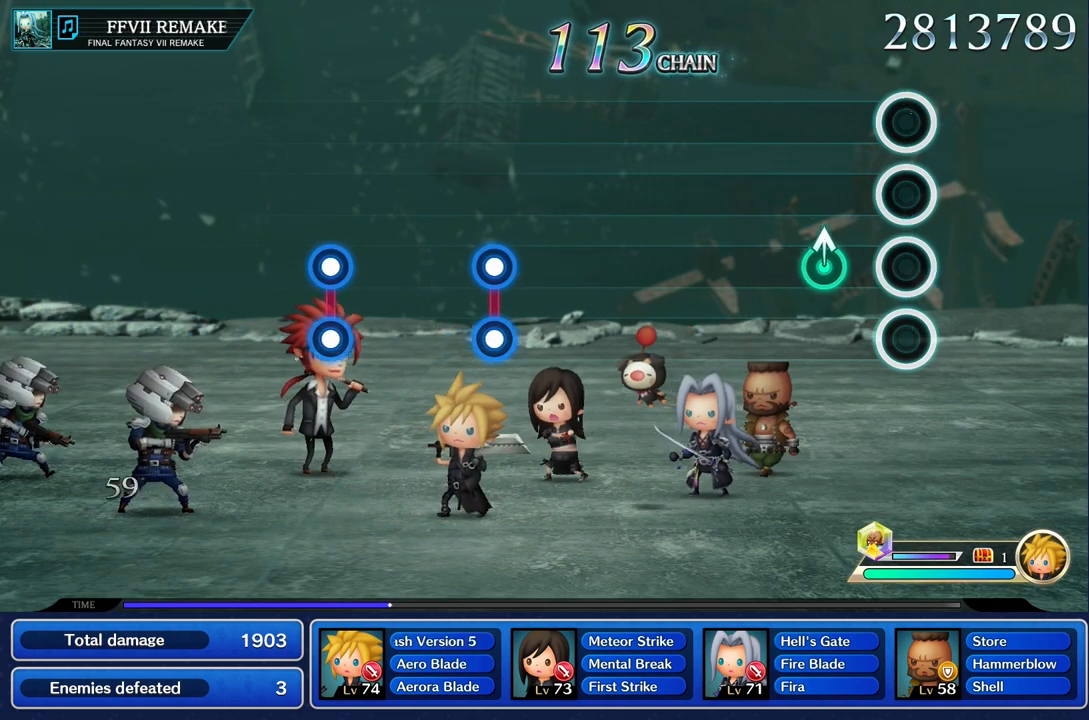
{"buttons": [], "left_stick": "center", "right_stick": "center", "events": [[234, "left_stick", "up"], [367, "left_stick", "center"]]}
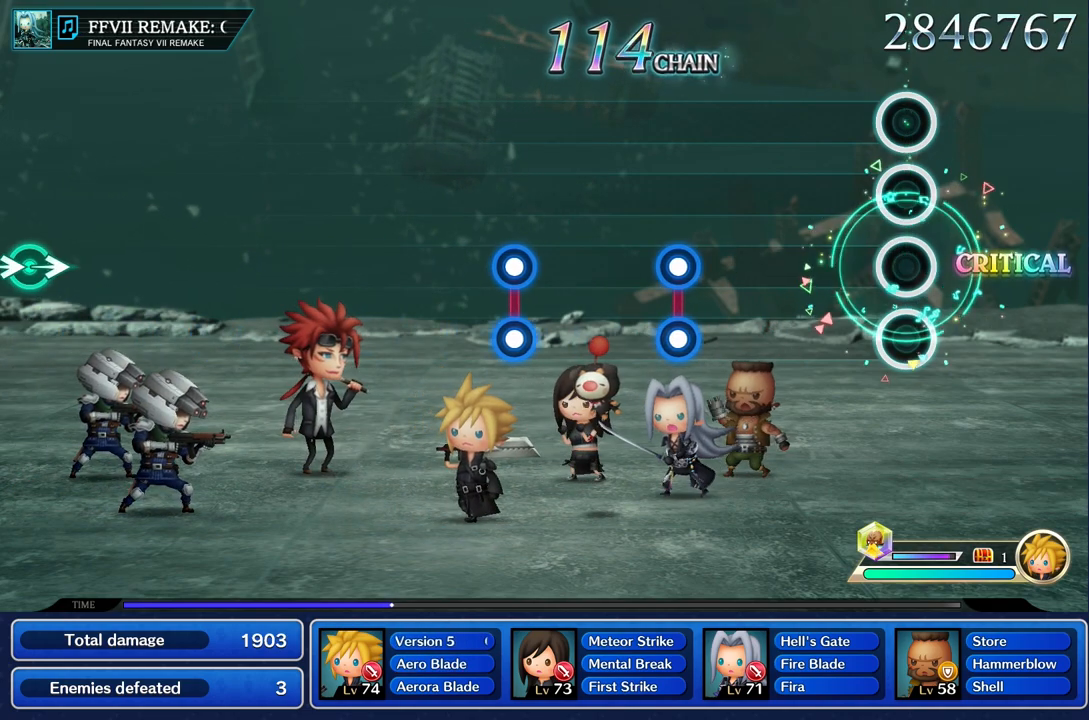
{"buttons": [], "left_stick": "center", "right_stick": "center", "events": []}
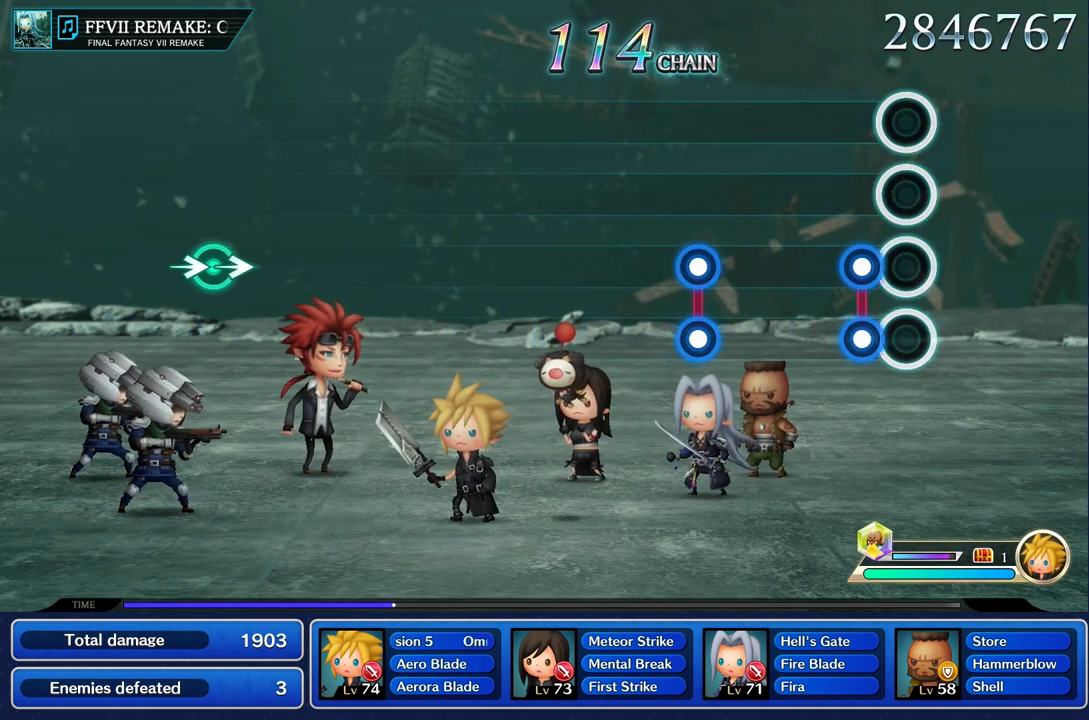
{"buttons": [], "left_stick": "center", "right_stick": "center", "events": [[167, "L1", "down"], [167, "R2", "down"], [284, "L1", "up"], [284, "R2", "up"]]}
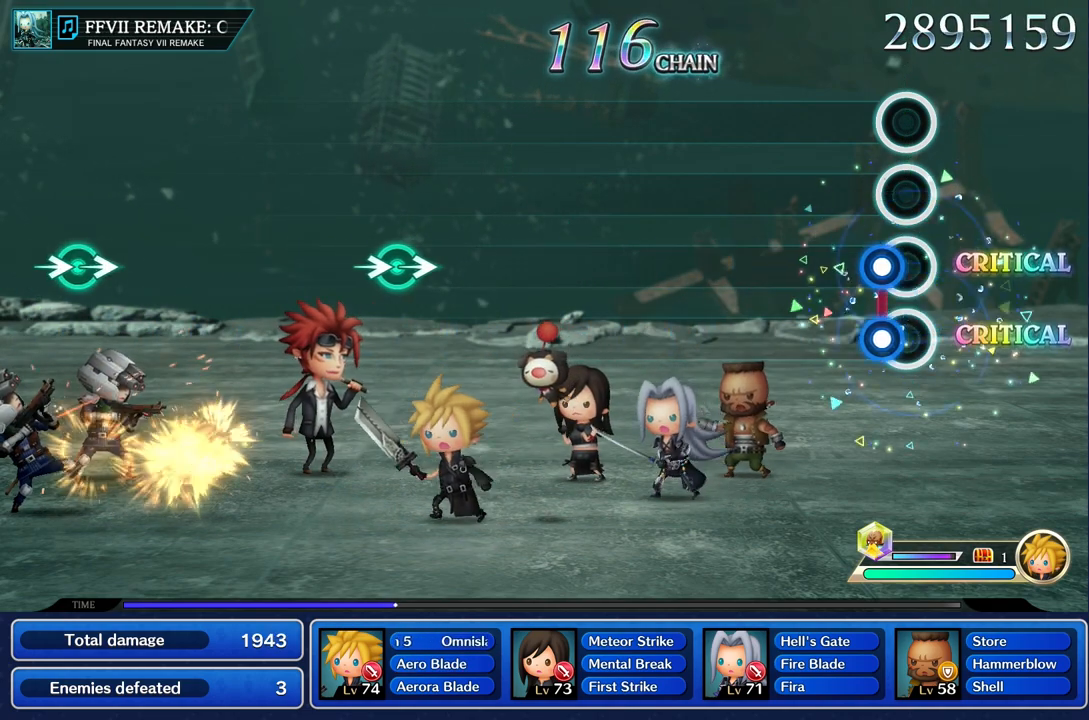
{"buttons": [], "left_stick": "center", "right_stick": "center", "events": [[66, "L1", "down"], [83, "R2", "down"], [183, "L1", "up"], [200, "R2", "up"]]}